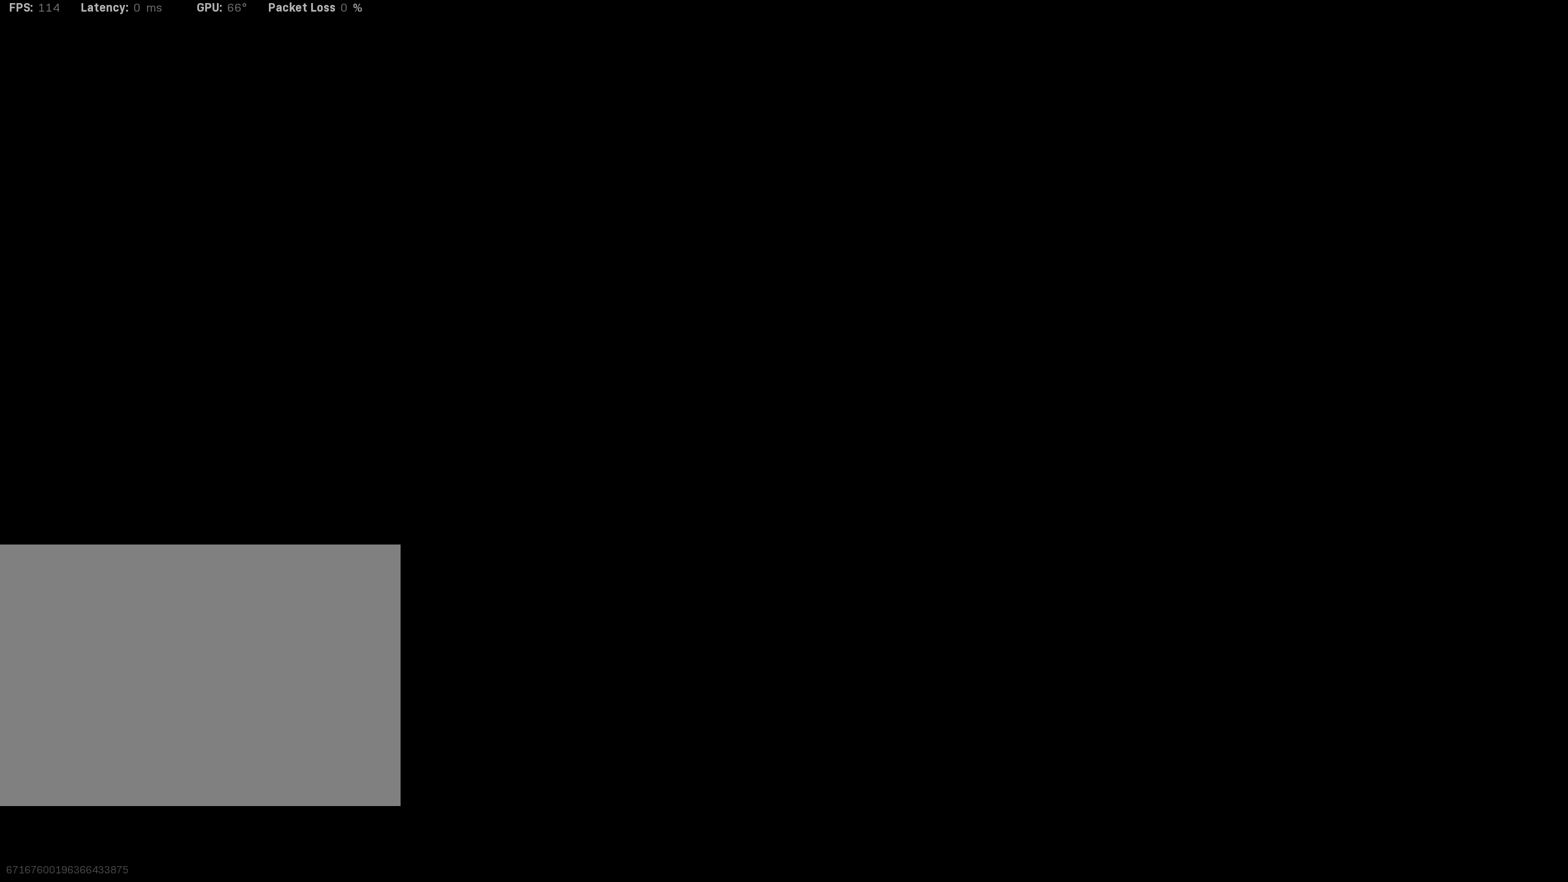
Gameplay with a controller (PlayStation layout); each line is a JSON object with the inputs held at the frame after it (dt_ms = milliseconds from this image to that frame). "events" lists button and stick changes between this image and that frame as [ms after this image, input, new state], when the widget could be followed in between. Not read: L3 R3.
{"dt_ms": 500, "buttons": [], "left_stick": "up", "right_stick": "center", "events": [[334, "left_stick", "up"]]}
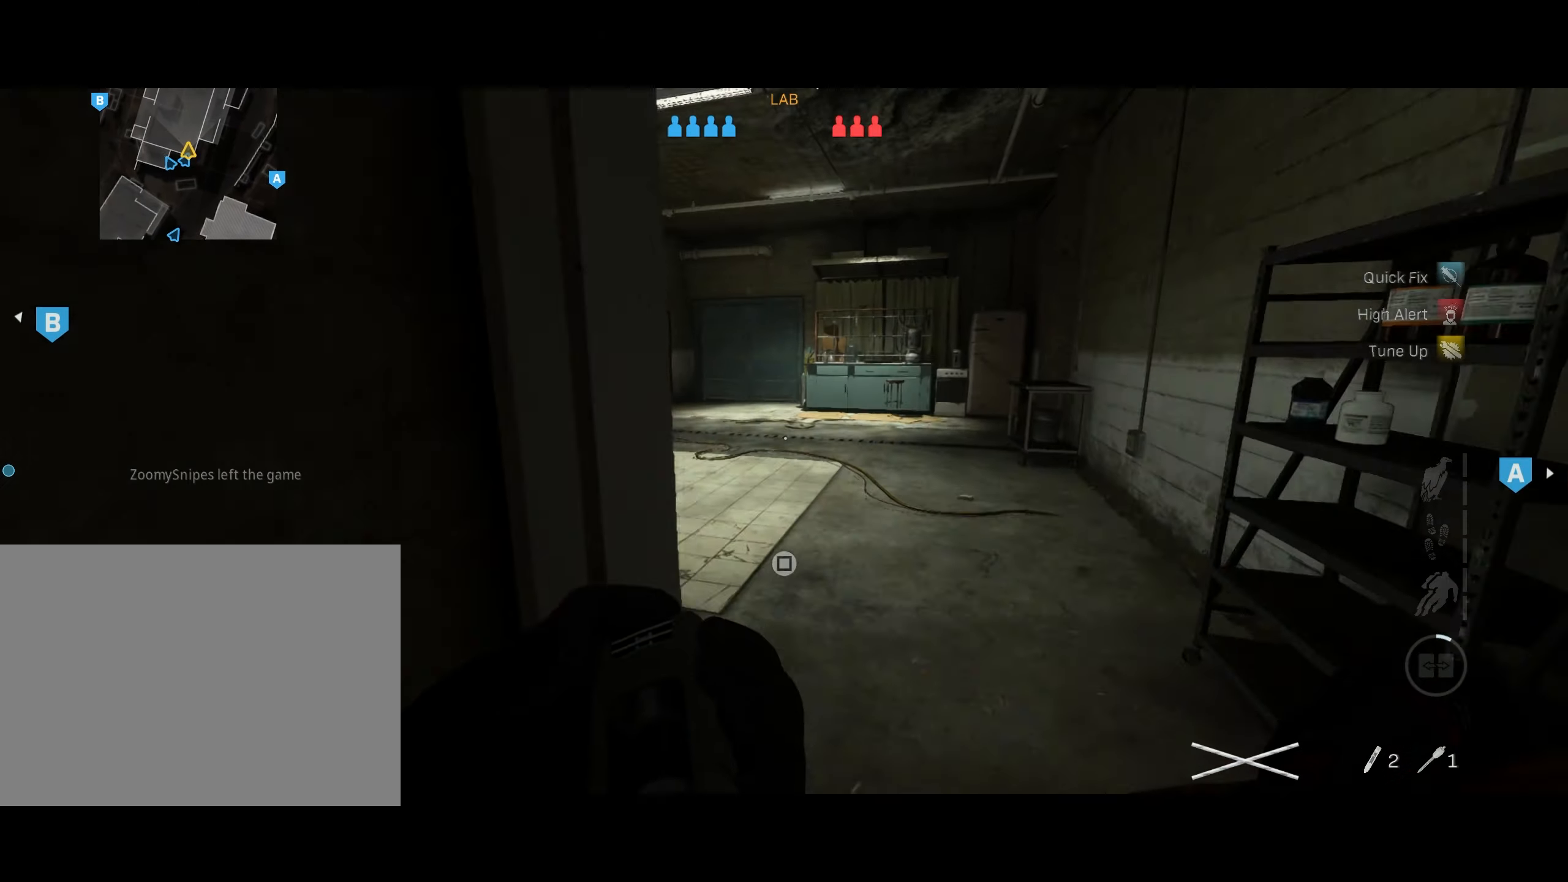
{"dt_ms": 500, "buttons": [], "left_stick": "up", "right_stick": "center", "events": []}
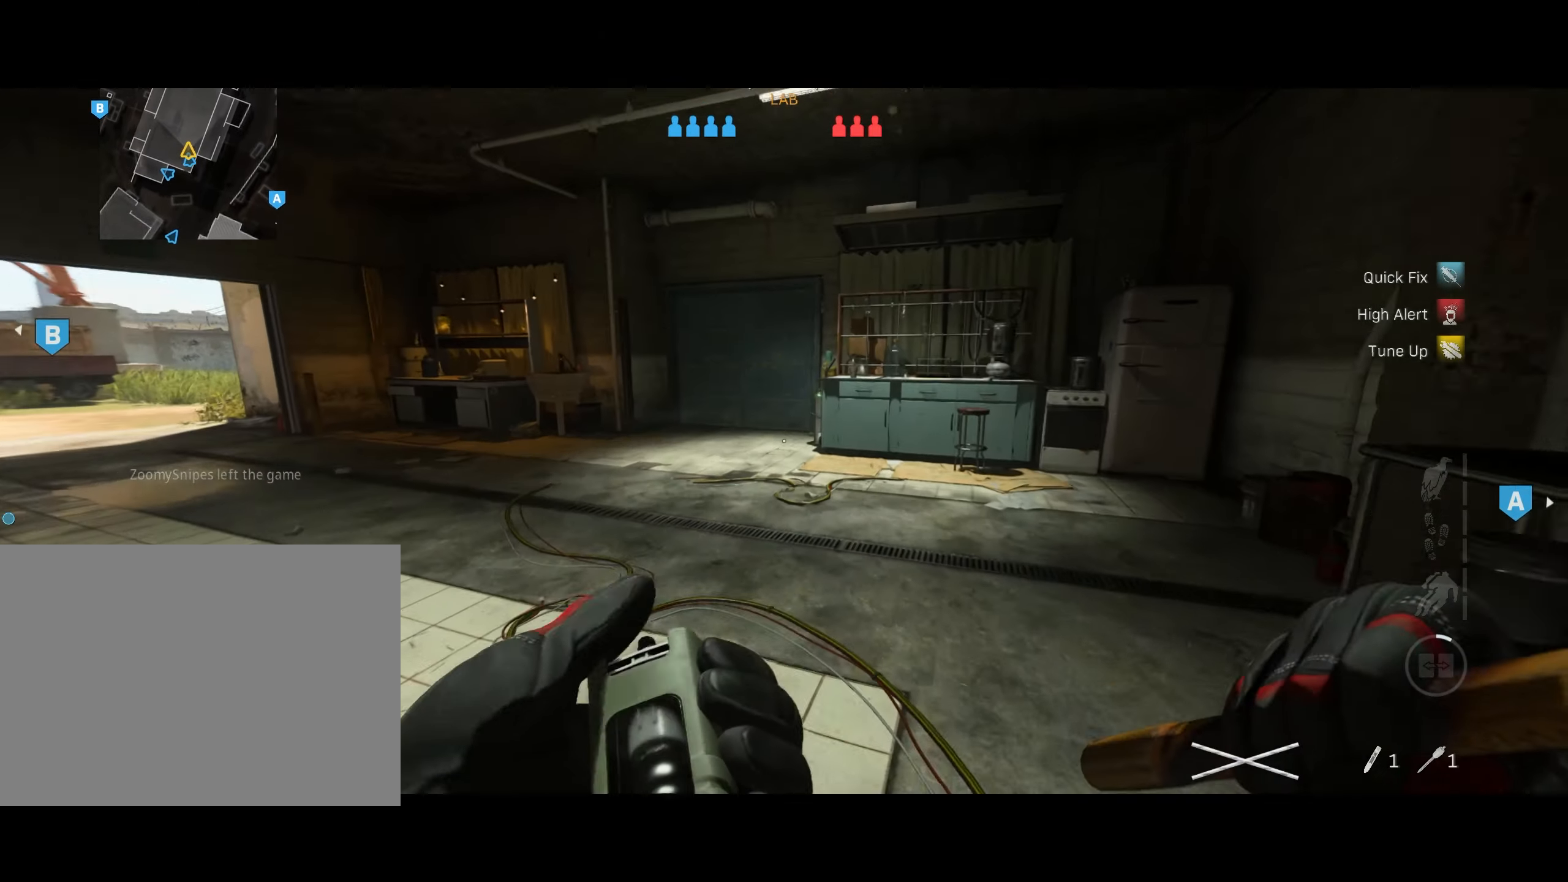
{"dt_ms": 500, "buttons": [], "left_stick": "up", "right_stick": "center", "events": []}
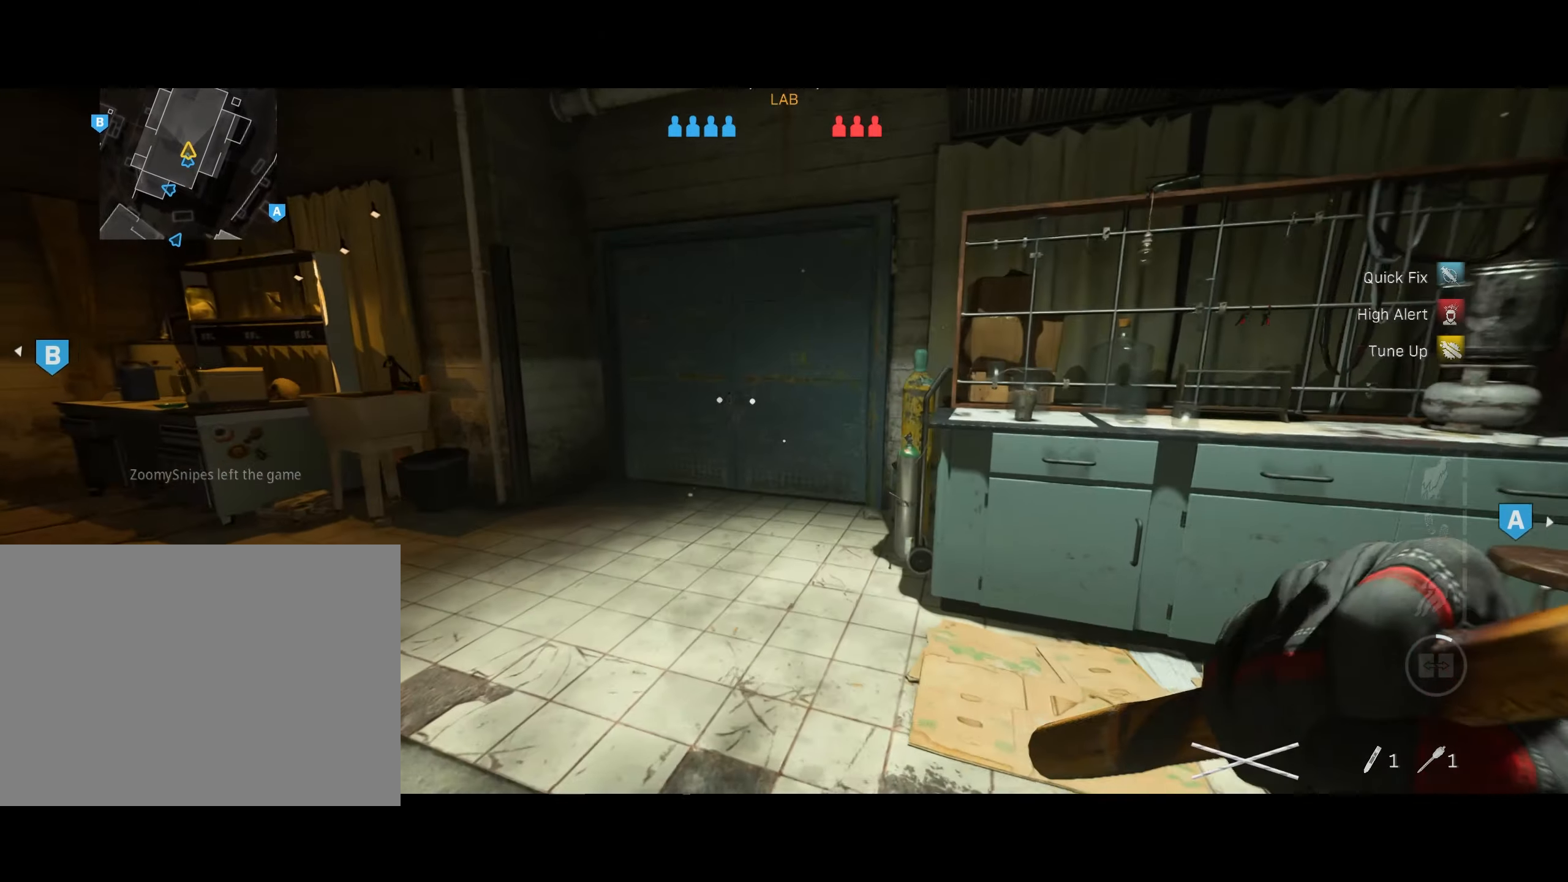
{"dt_ms": 500, "buttons": [], "left_stick": "up", "right_stick": "right", "events": [[167, "TRIANGLE", "down"], [250, "TRIANGLE", "up"], [467, "right_stick", "right"]]}
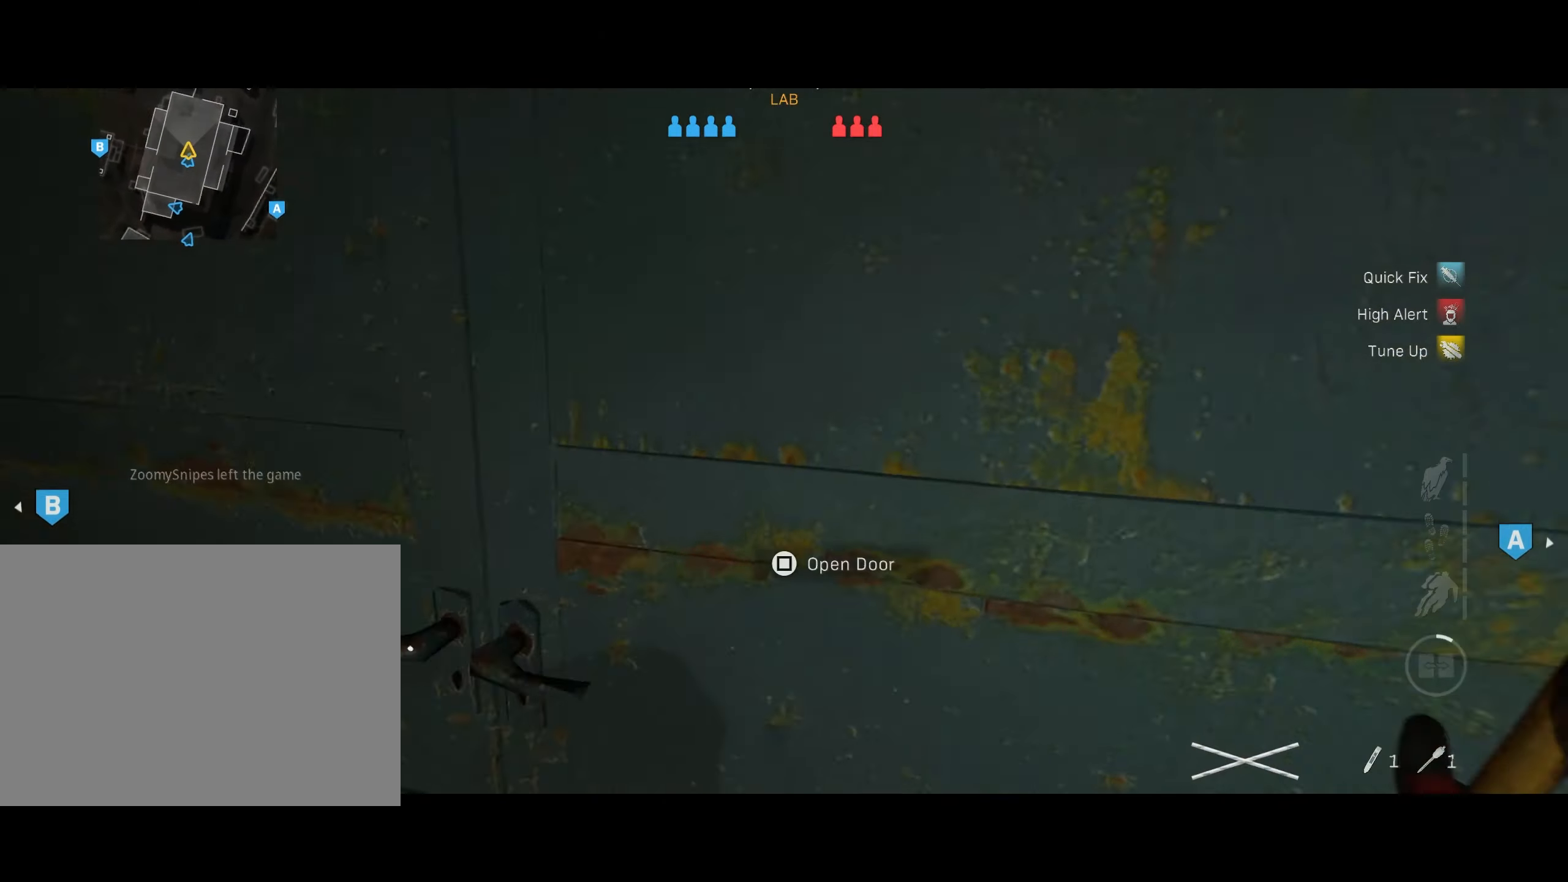
{"dt_ms": 500, "buttons": [], "left_stick": "up", "right_stick": "center", "events": [[100, "right_stick", "center"]]}
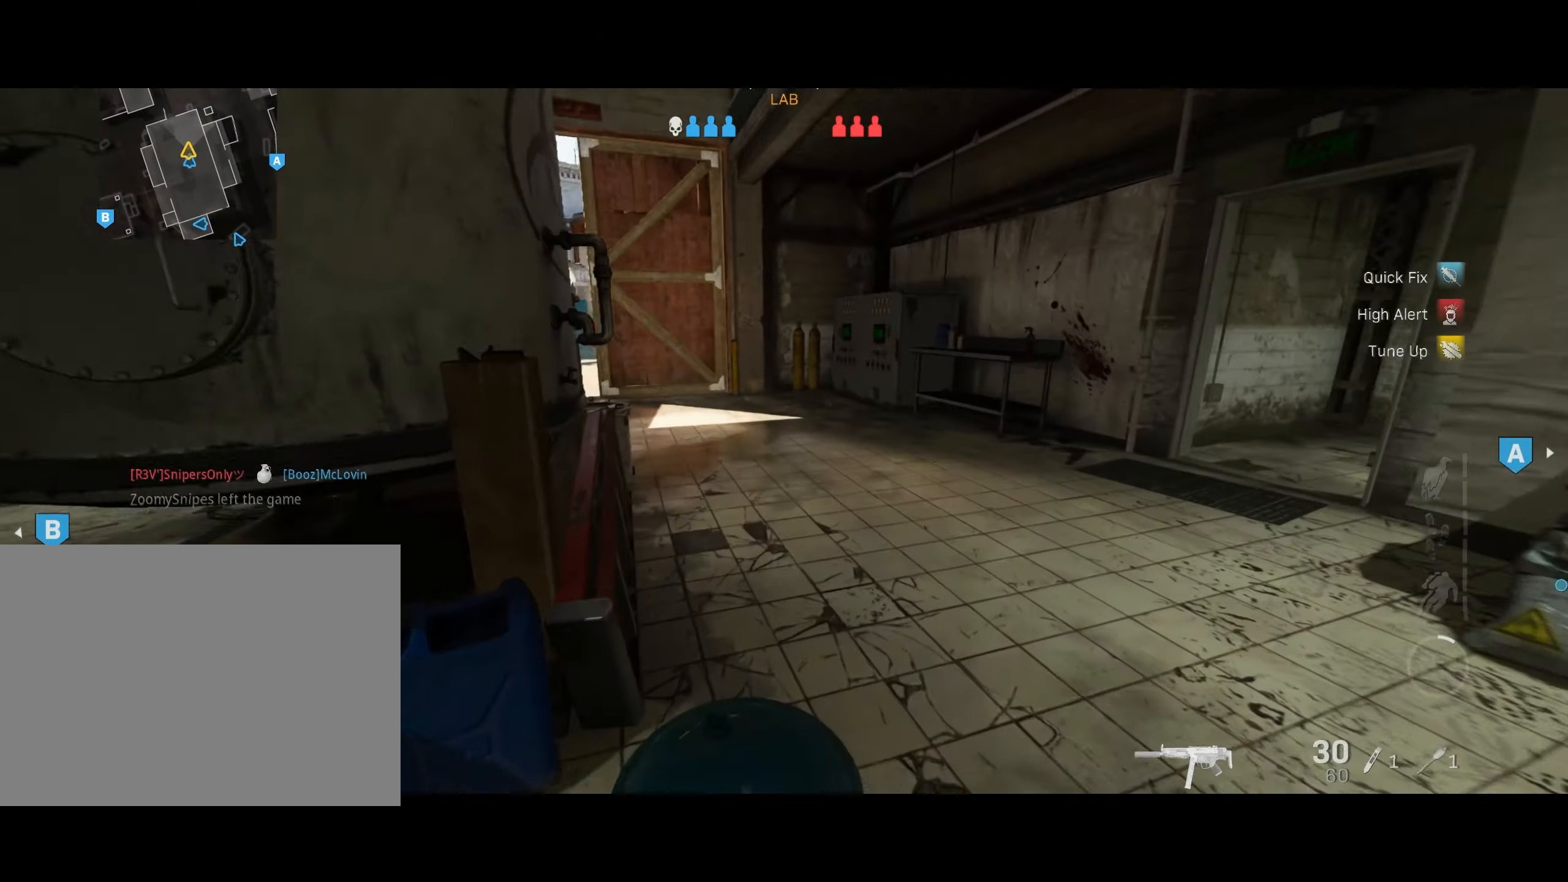
{"dt_ms": 1000, "buttons": ["CROSS", "L2", "R2"], "left_stick": "up-right", "right_stick": "center"}
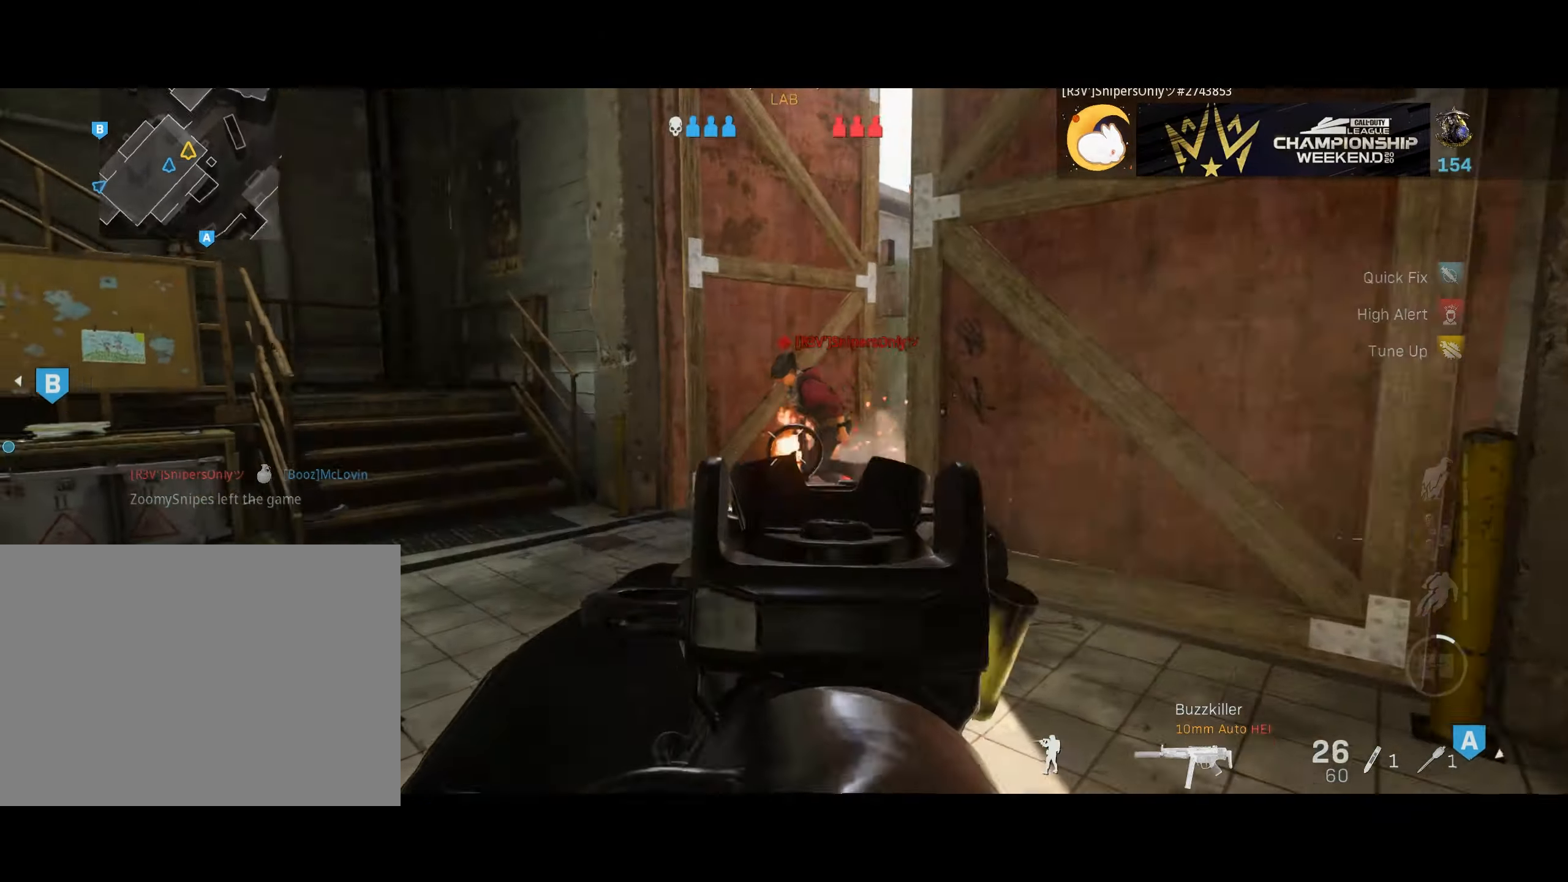
{"dt_ms": 500, "buttons": ["L2", "R2"], "left_stick": "right", "right_stick": "left", "events": [[34, "CROSS", "up"], [216, "left_stick", "right"], [216, "right_stick", "down-left"], [466, "right_stick", "left"]]}
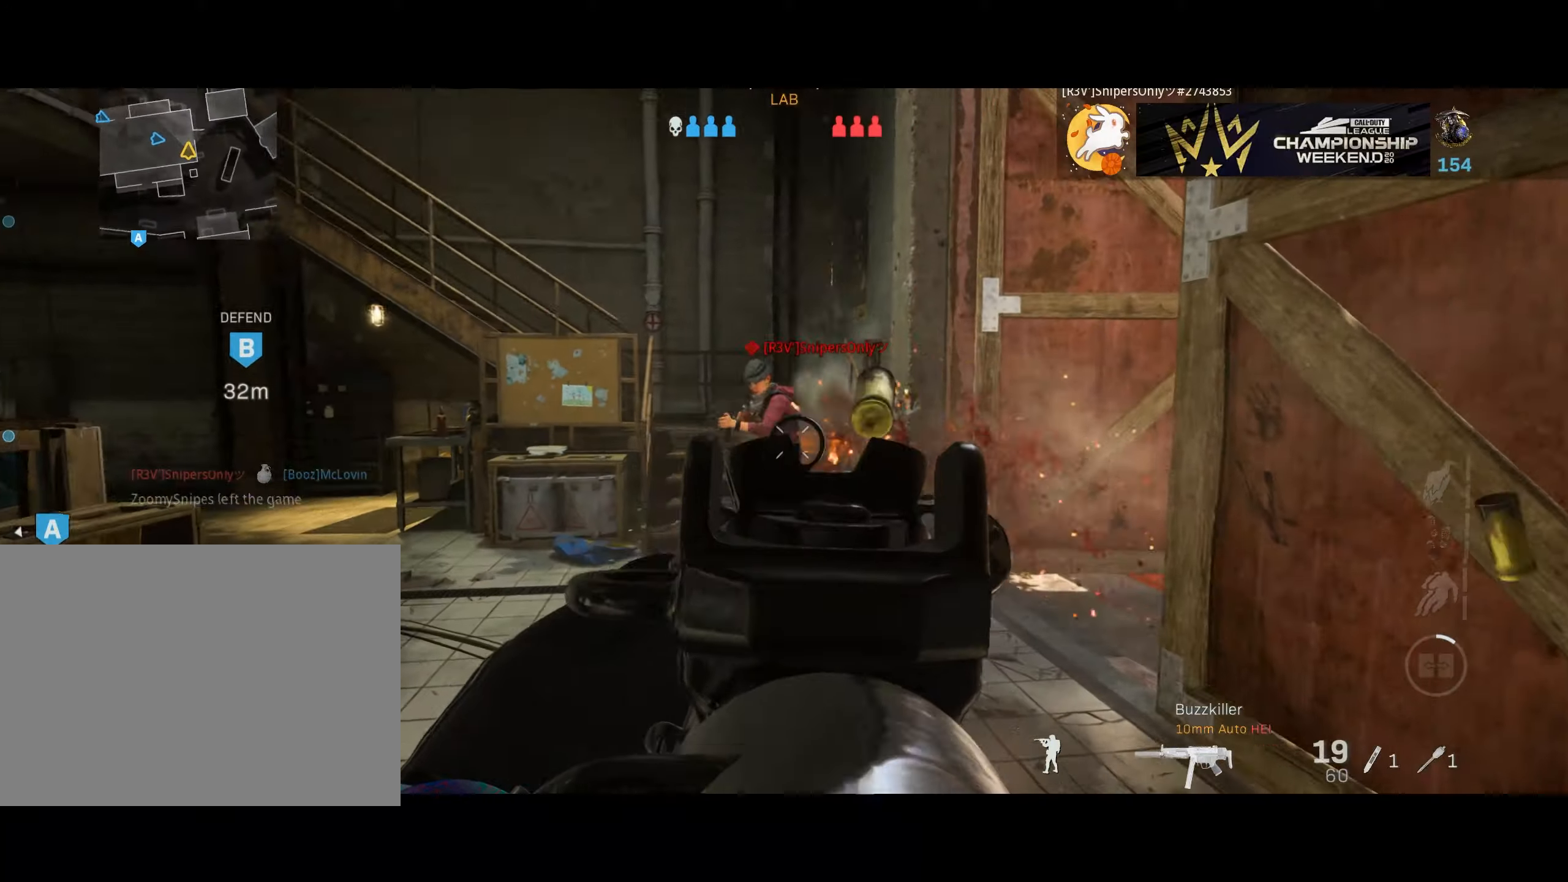
{"dt_ms": 500, "buttons": ["CIRCLE"], "left_stick": "left", "right_stick": "center", "events": [[66, "right_stick", "center"], [216, "right_stick", "right"], [266, "R2", "up"], [300, "L2", "up"], [333, "right_stick", "center"], [400, "left_stick", "center"], [450, "CIRCLE", "down"], [466, "left_stick", "left"]]}
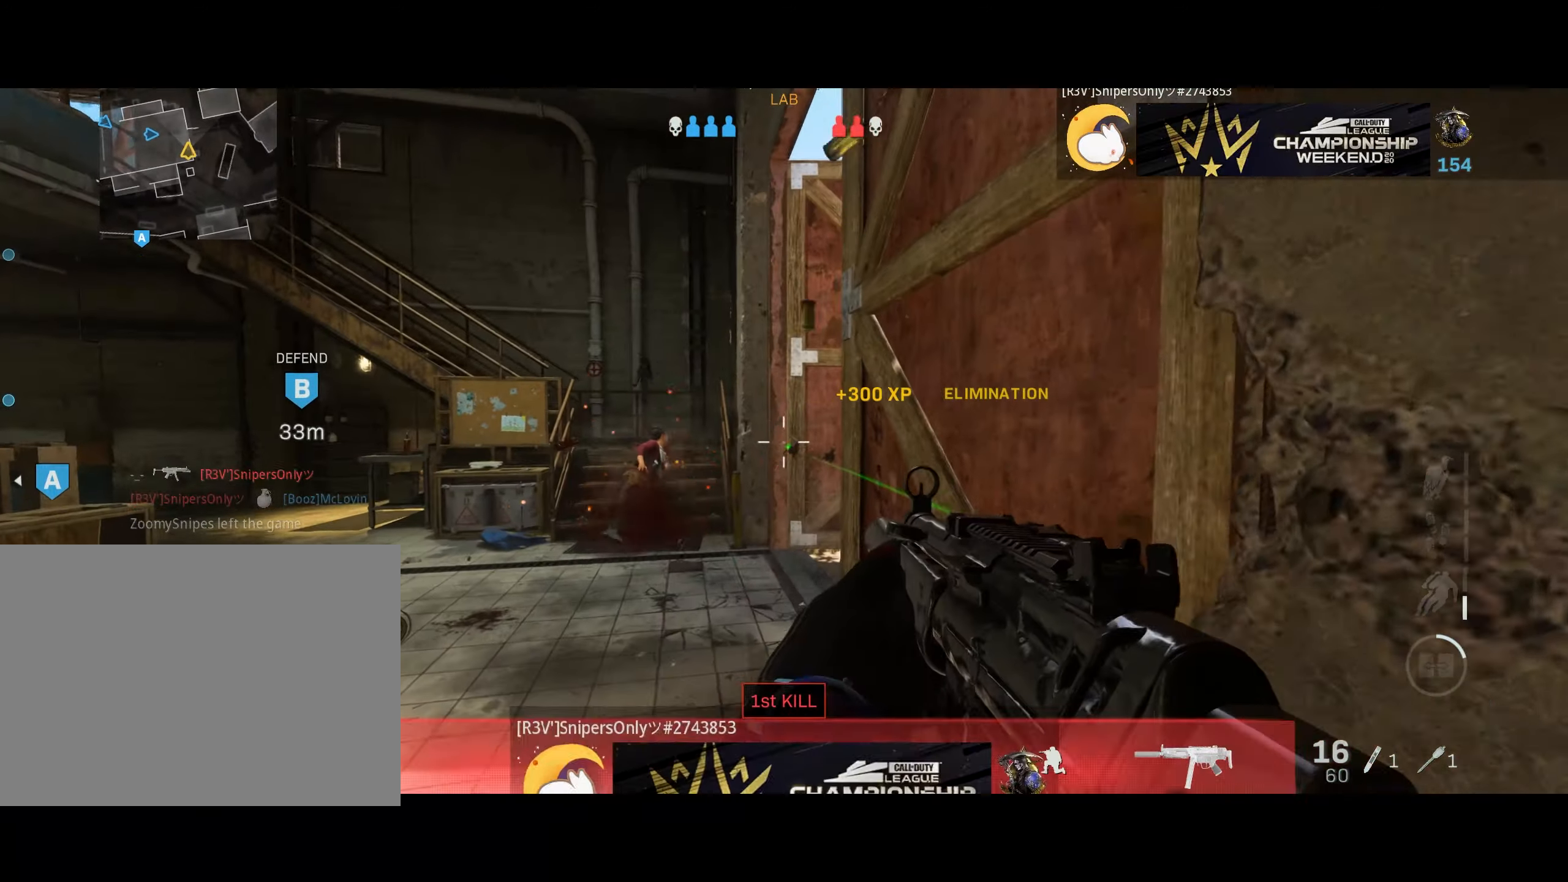
{"dt_ms": 500, "buttons": [], "left_stick": "center", "right_stick": "center", "events": [[50, "CIRCLE", "up"], [100, "CROSS", "down"], [200, "left_stick", "up"], [200, "right_stick", "right"], [216, "CROSS", "up"], [300, "right_stick", "center"], [383, "left_stick", "center"]]}